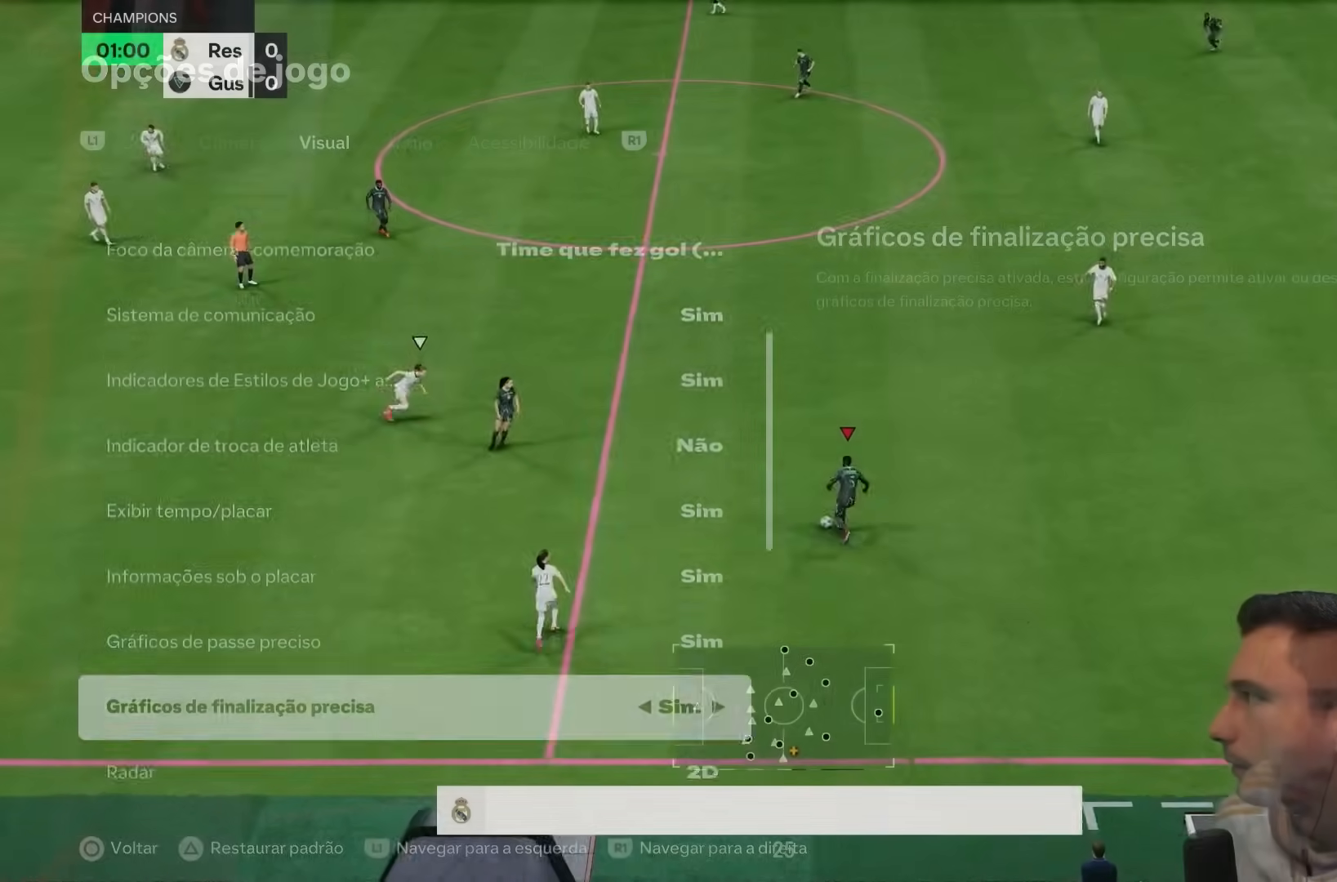
Gameplay with a controller (PlayStation layout); each line is a JSON object with the inputs held at the frame after it (dt_ms = milliseconds from this image to that frame). "events" lists button and stick changes between this image and that frame as [ms after this image, input, new state], when the widget could be followed in between. Not read: L3 R3.
{"dt_ms": 500, "buttons": ["R2"], "left_stick": "center", "right_stick": "center", "events": [[83, "left_stick", "center"]]}
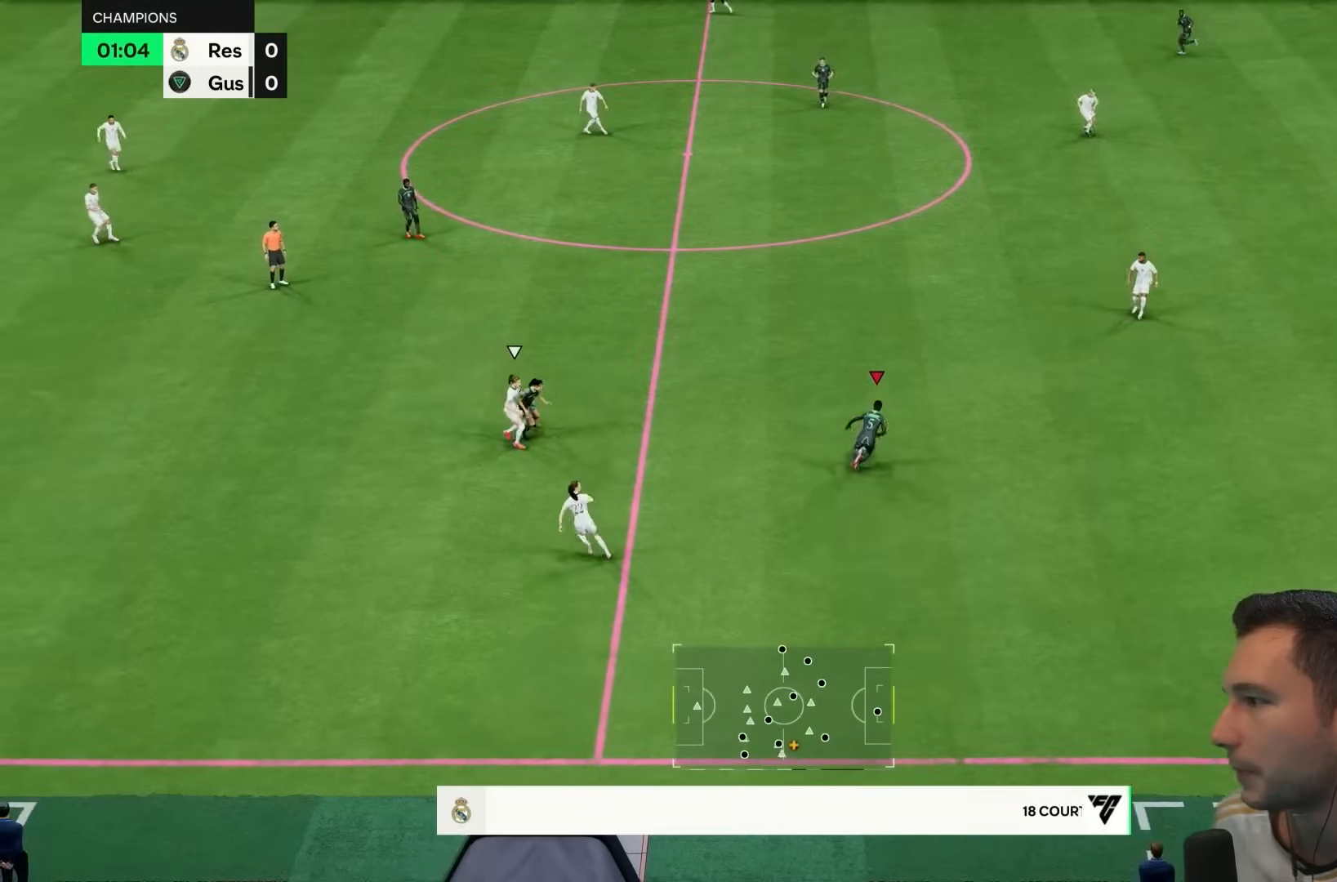
{"dt_ms": 500, "buttons": ["R2"], "left_stick": "down", "right_stick": "center", "events": [[67, "left_stick", "down-right"], [333, "left_stick", "down"]]}
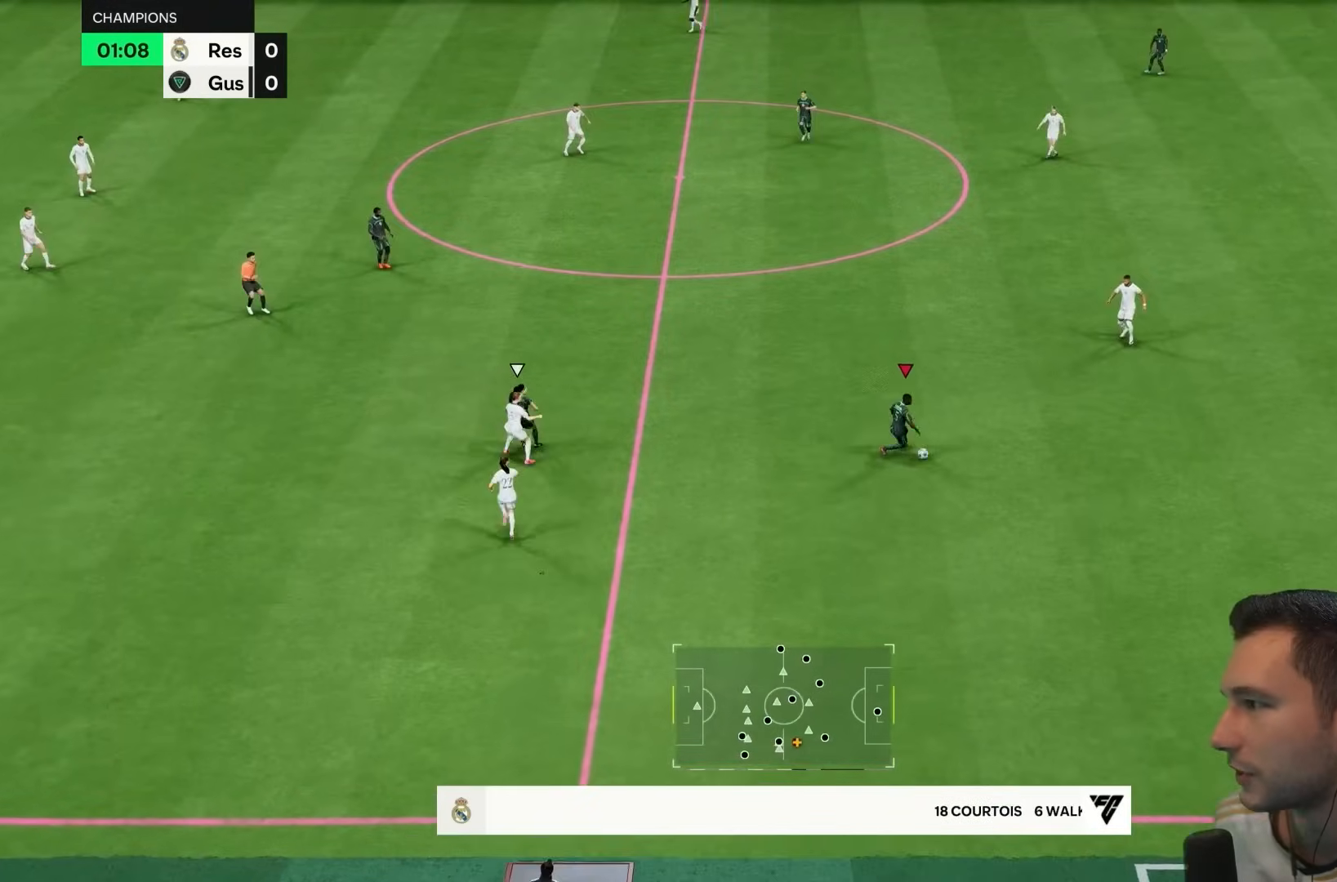
{"dt_ms": 500, "buttons": ["R2"], "left_stick": "left", "right_stick": "center", "events": [[350, "left_stick", "down-left"], [483, "left_stick", "left"]]}
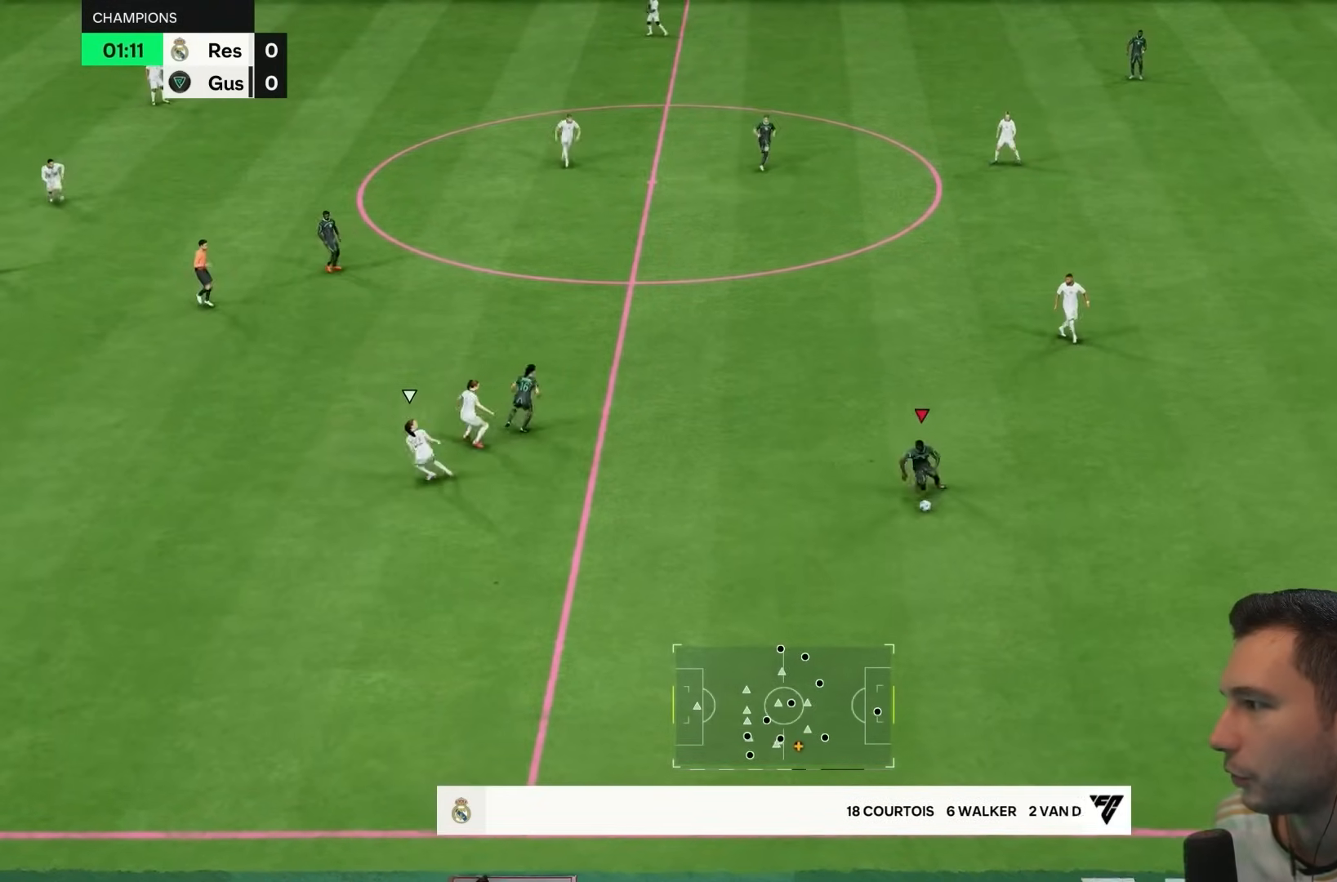
{"dt_ms": 500, "buttons": ["R2"], "left_stick": "center", "right_stick": "center", "events": [[150, "left_stick", "center"]]}
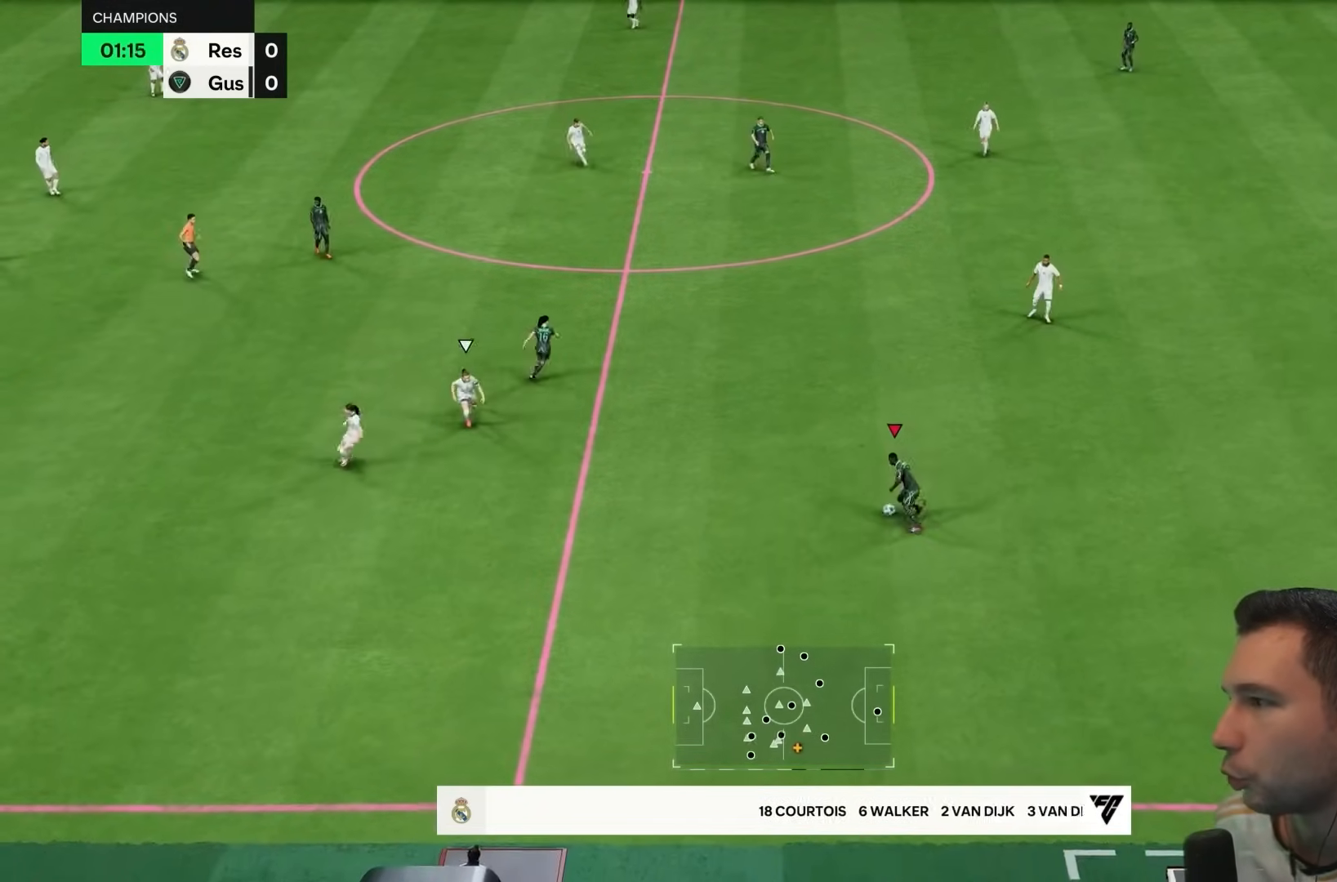
{"dt_ms": 500, "buttons": ["R2"], "left_stick": "down", "right_stick": "center", "events": [[150, "left_stick", "left"], [217, "left_stick", "down-left"], [383, "left_stick", "down"]]}
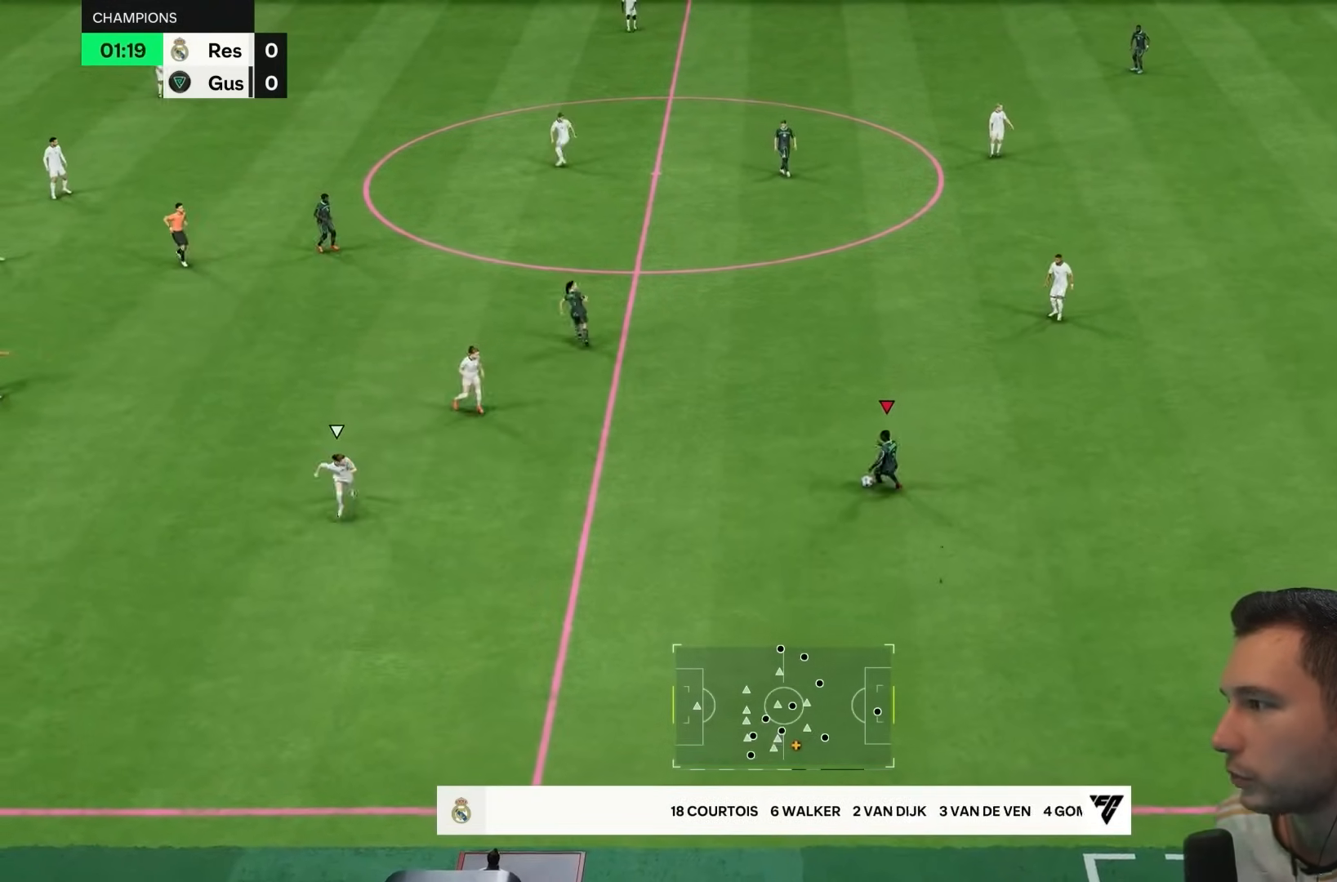
{"dt_ms": 500, "buttons": ["R2"], "left_stick": "left", "right_stick": "center", "events": [[250, "left_stick", "left"]]}
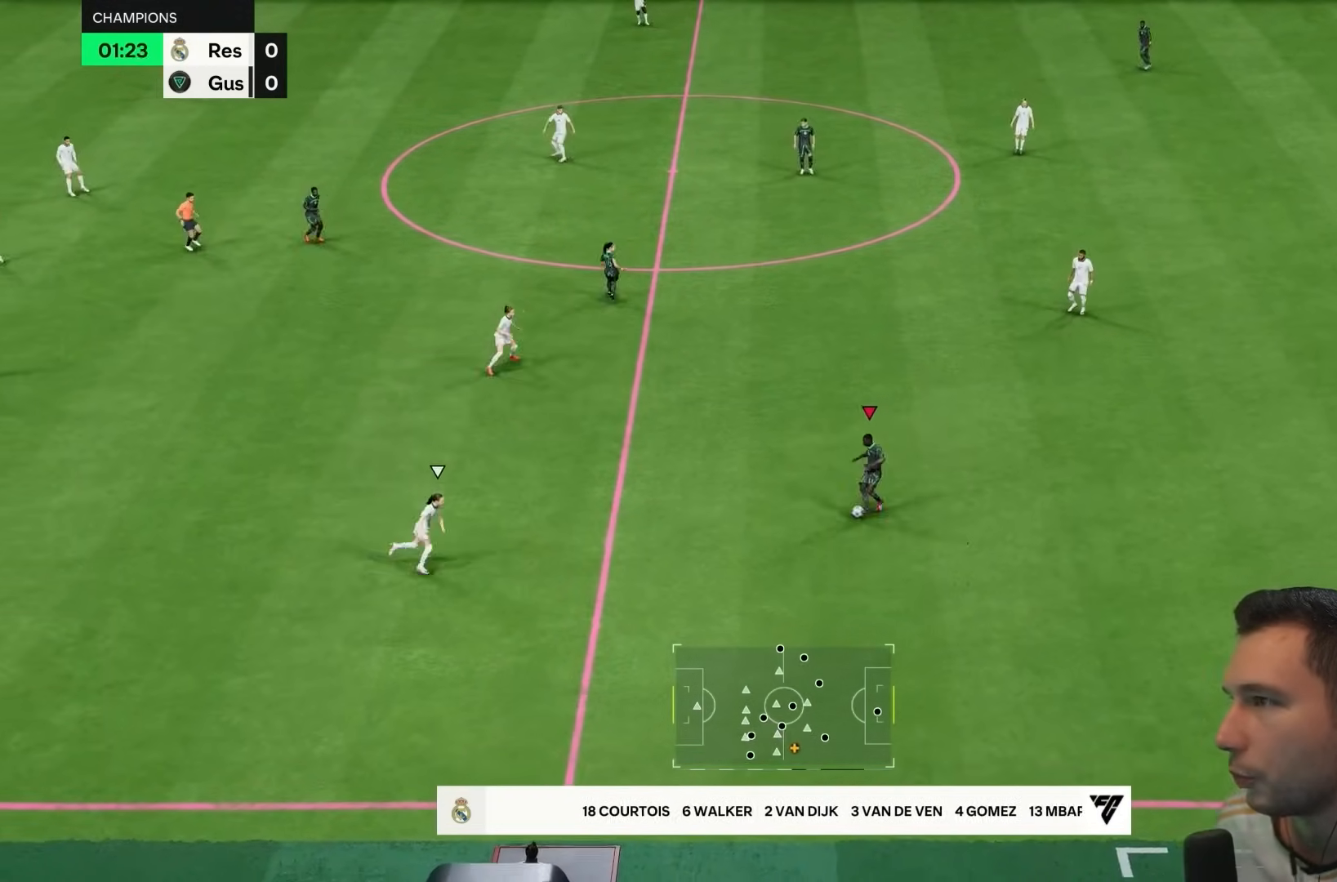
{"dt_ms": 500, "buttons": ["R2"], "left_stick": "center", "right_stick": "center"}
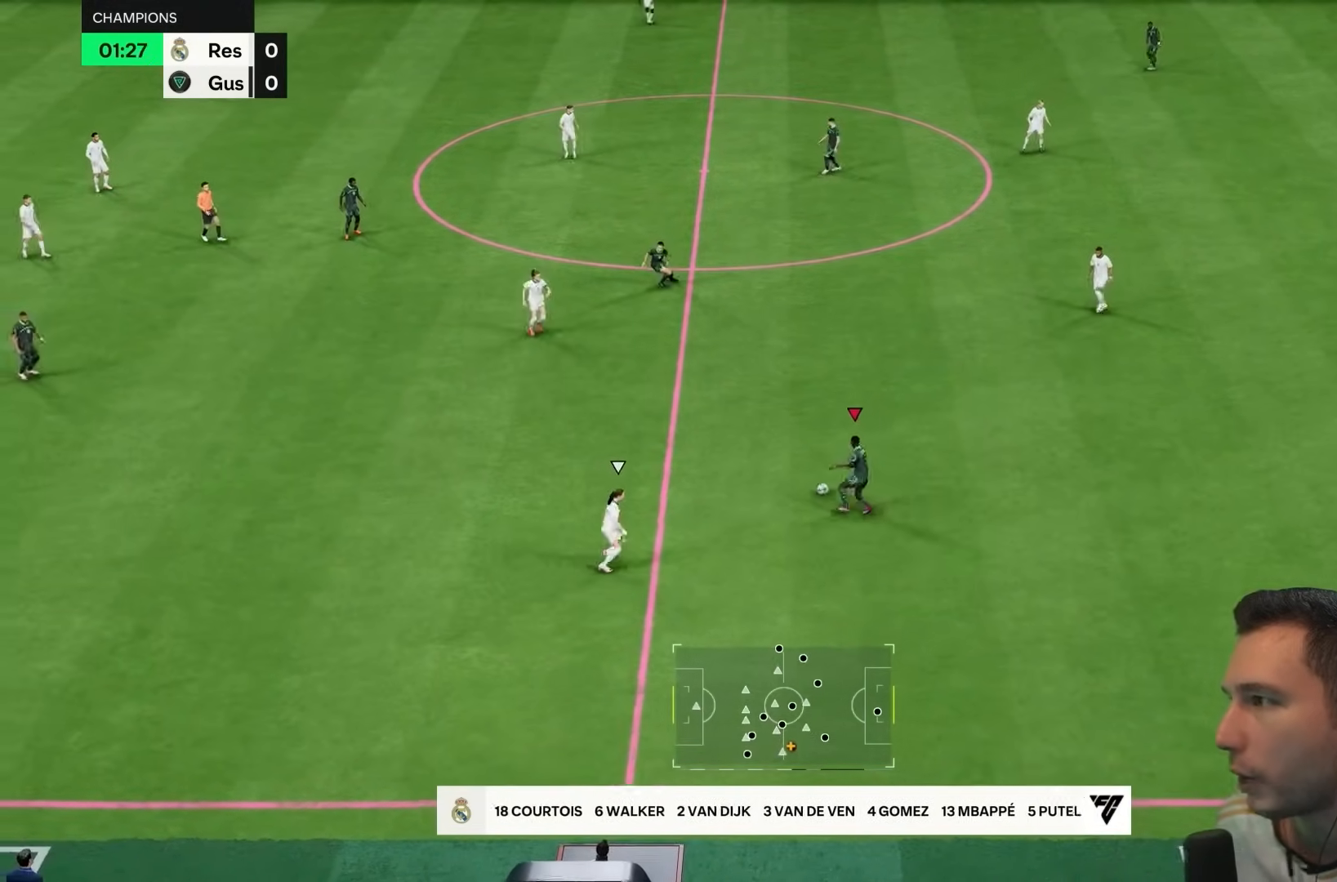
{"dt_ms": 500, "buttons": [], "left_stick": "center", "right_stick": "center", "events": [[83, "R2", "up"]]}
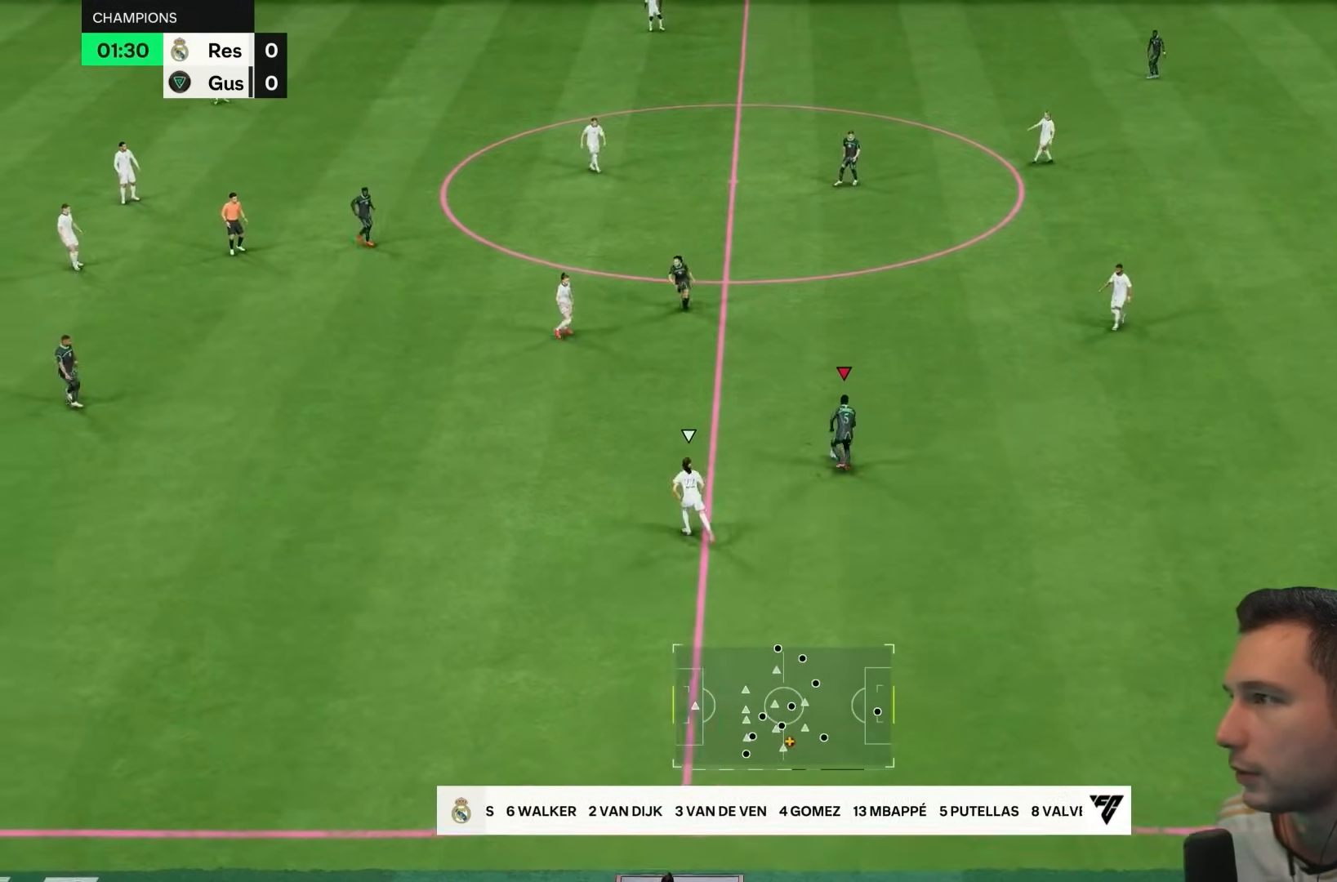
{"dt_ms": 500, "buttons": [], "left_stick": "down-left", "right_stick": "center", "events": [[133, "left_stick", "left"], [167, "CROSS", "down"], [167, "R2", "down"], [233, "left_stick", "down-left"], [300, "CROSS", "up"], [350, "R2", "up"]]}
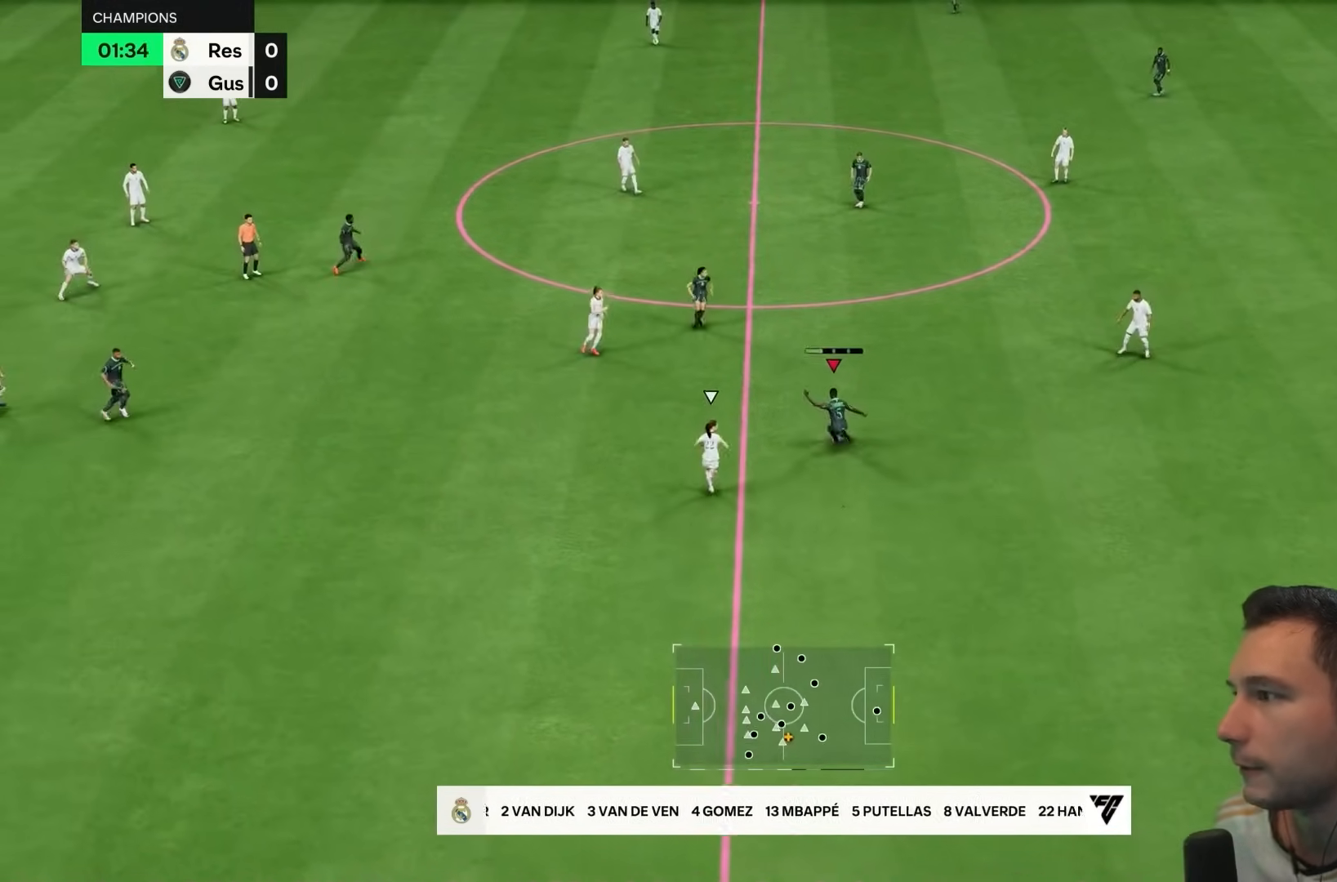
{"dt_ms": 500, "buttons": [], "left_stick": "right", "right_stick": "center", "events": [[217, "left_stick", "center"], [467, "left_stick", "right"]]}
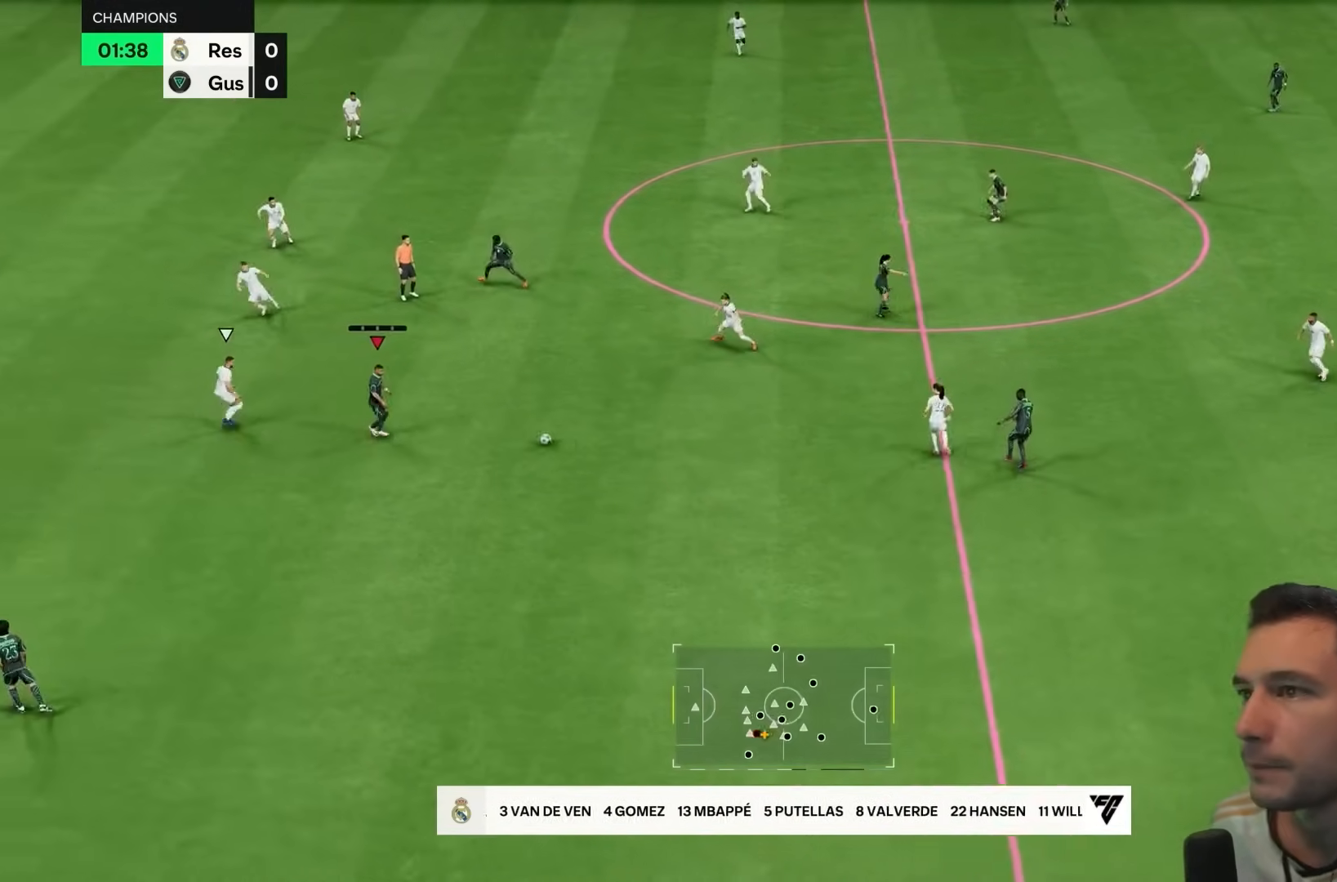
{"dt_ms": 500, "buttons": [], "left_stick": "right", "right_stick": "center", "events": [[50, "left_stick", "center"], [250, "left_stick", "up"], [317, "L1", "down"], [317, "left_stick", "center"], [383, "L1", "up"], [450, "left_stick", "right"]]}
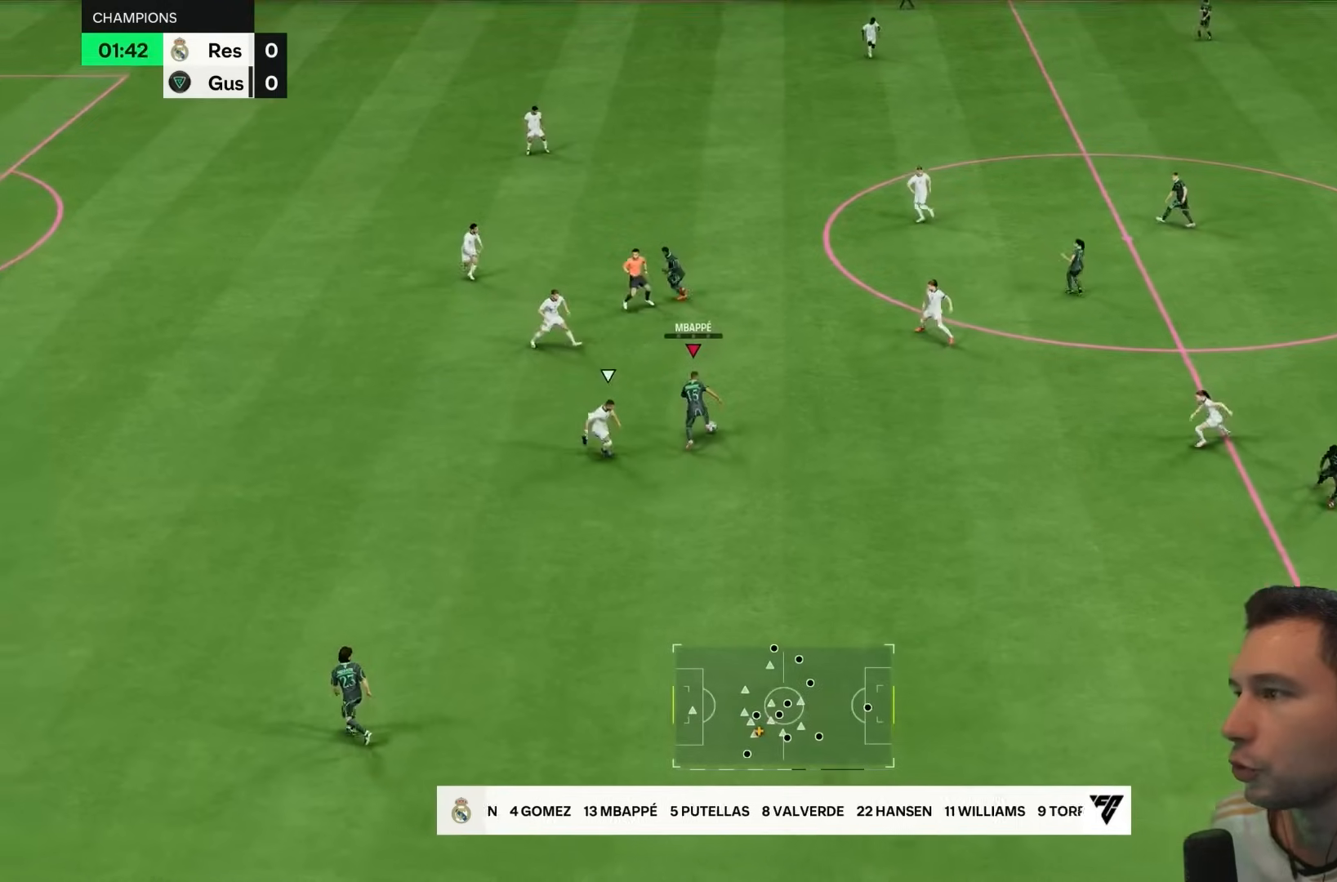
{"dt_ms": 500, "buttons": [], "left_stick": "right", "right_stick": "center", "events": [[50, "left_stick", "down-right"], [417, "left_stick", "right"]]}
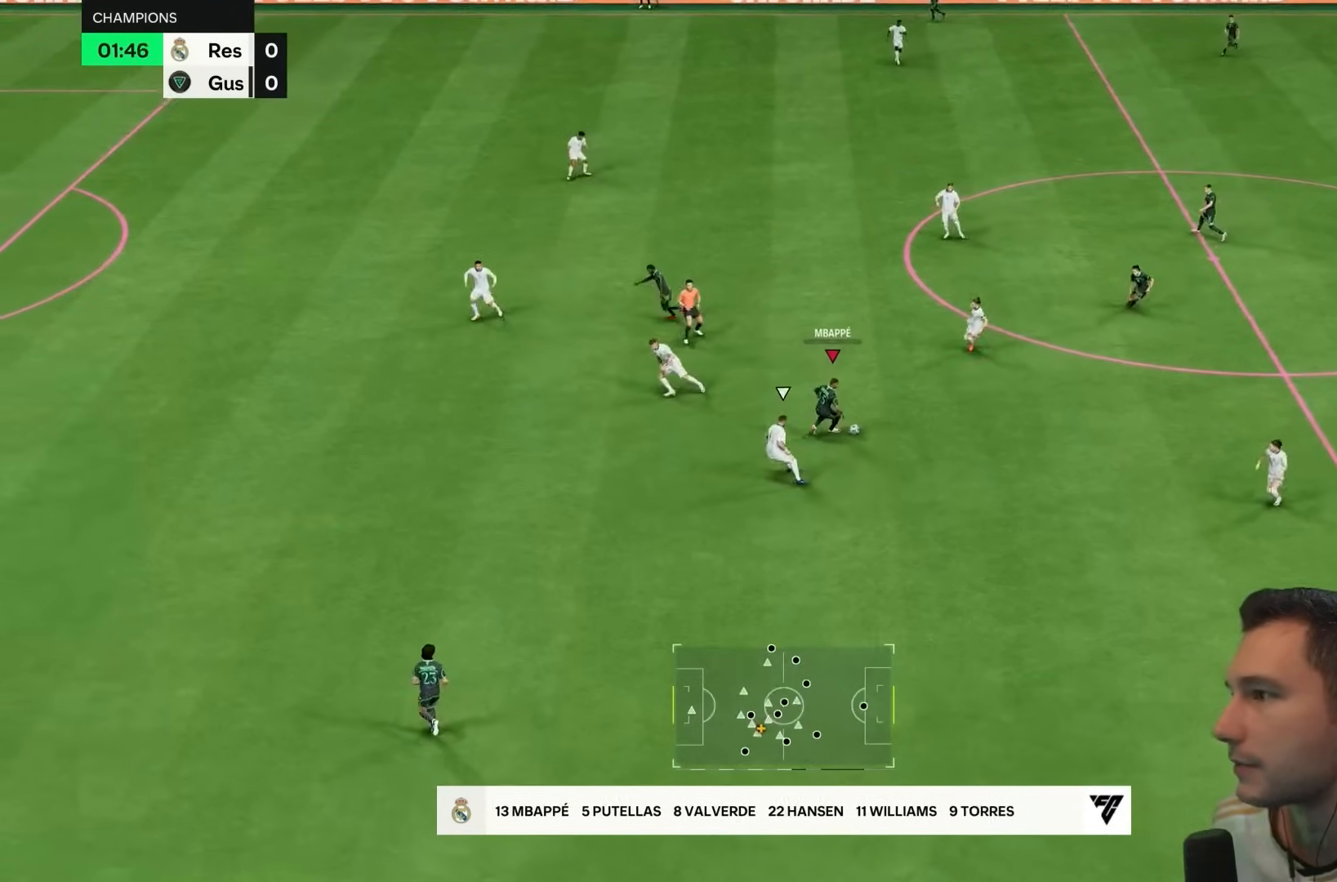
{"dt_ms": 500, "buttons": ["TRIANGLE"], "left_stick": "left", "right_stick": "center"}
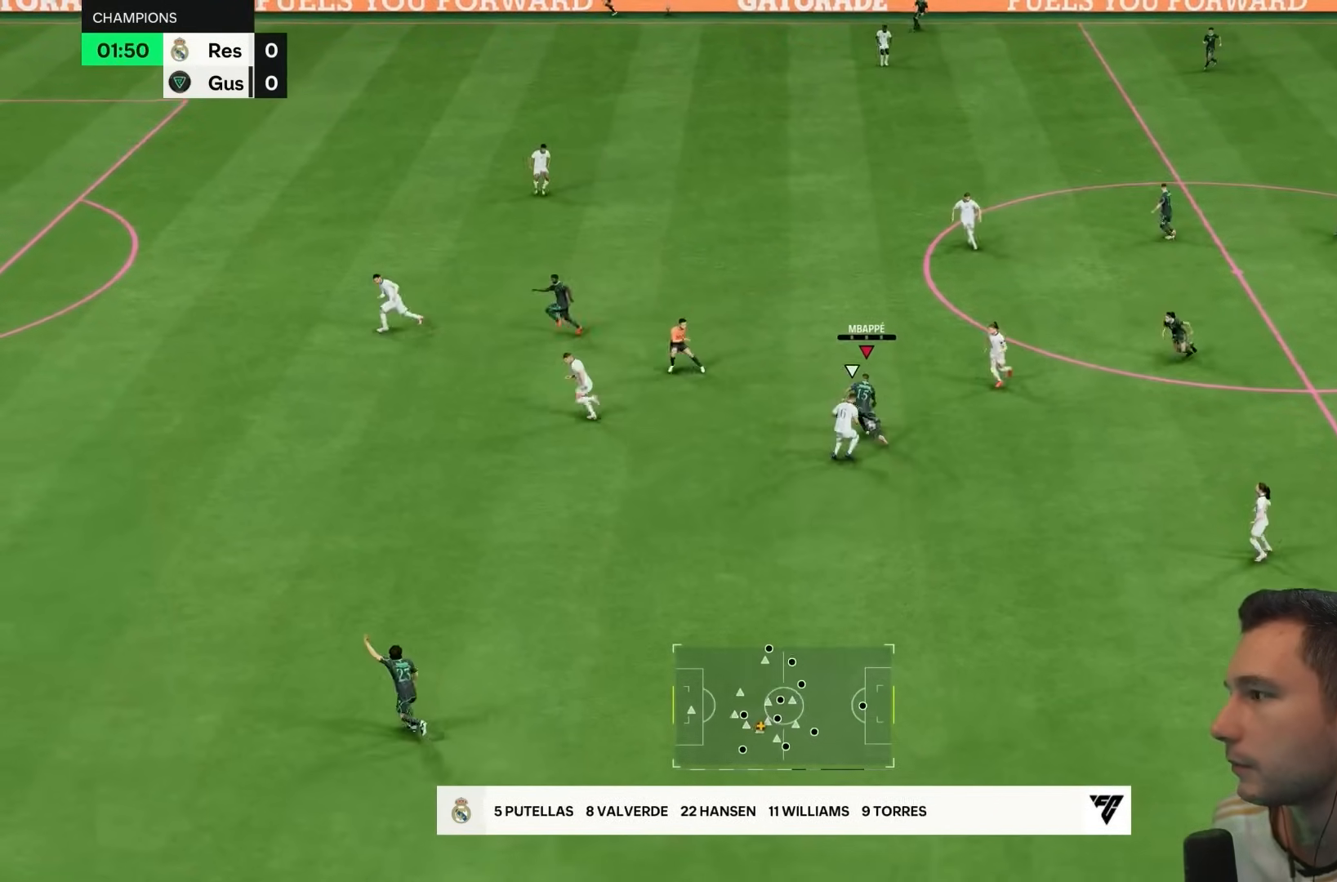
{"dt_ms": 500, "buttons": ["R1"], "left_stick": "left", "right_stick": "center", "events": [[167, "TRIANGLE", "up"], [433, "R1", "down"]]}
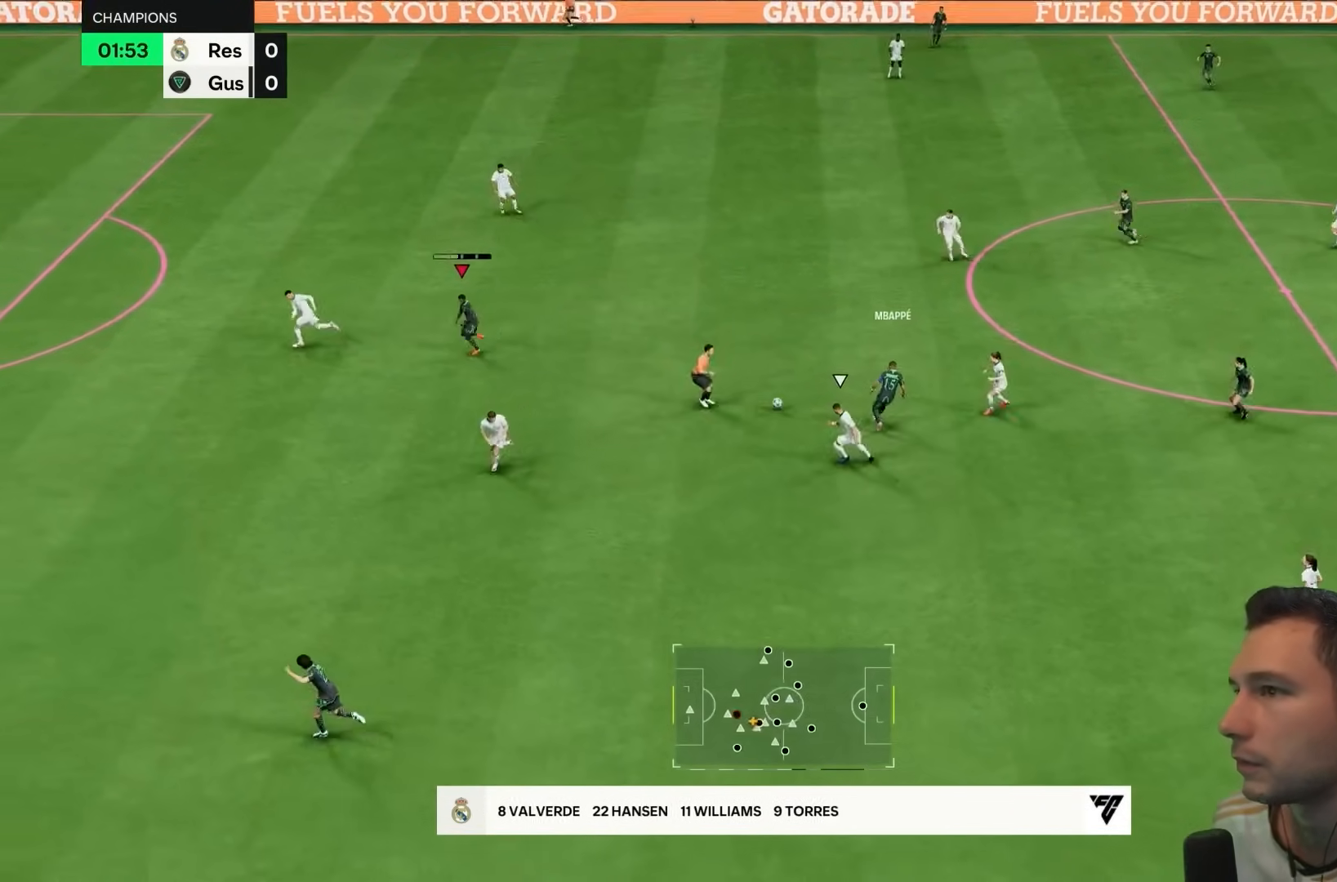
{"dt_ms": 1000, "buttons": ["R1"], "left_stick": "up", "right_stick": "center"}
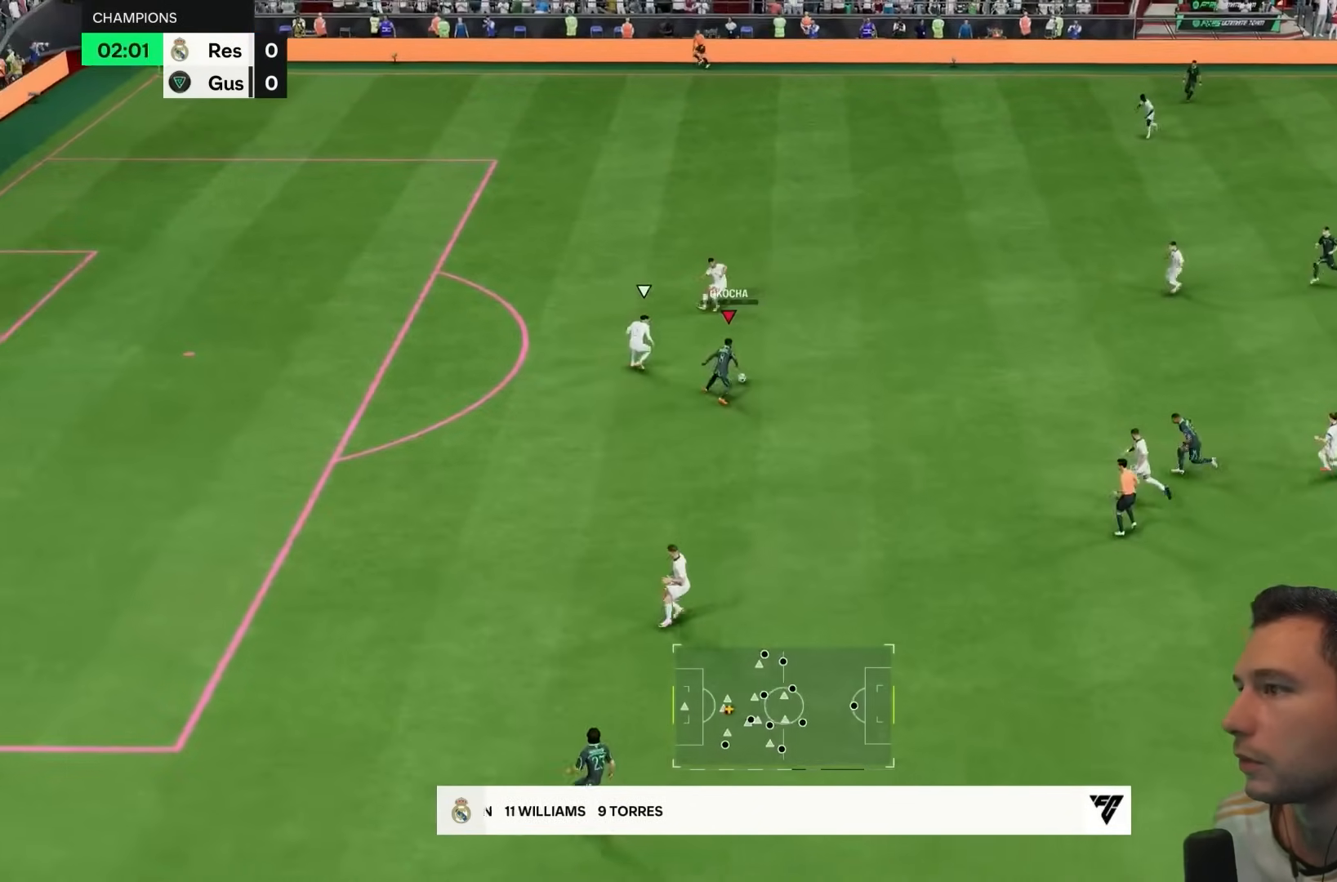
{"dt_ms": 500, "buttons": [], "left_stick": "center", "right_stick": "center", "events": [[33, "left_stick", "center"], [167, "R1", "up"], [233, "CROSS", "down"], [350, "CROSS", "up"]]}
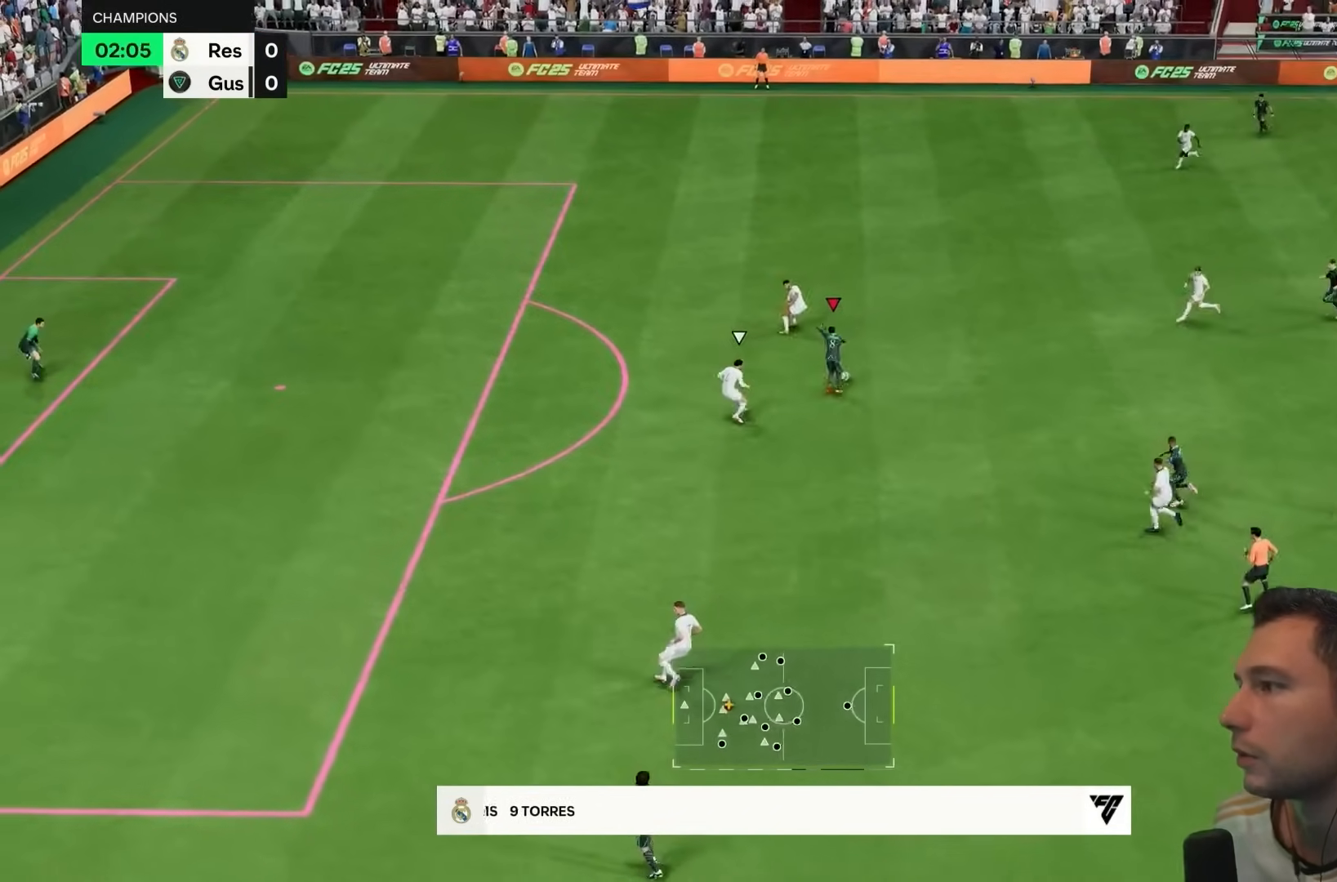
{"dt_ms": 500, "buttons": [], "left_stick": "center", "right_stick": "down-left", "events": [[267, "right_stick", "up"], [383, "right_stick", "right"], [483, "right_stick", "down-left"]]}
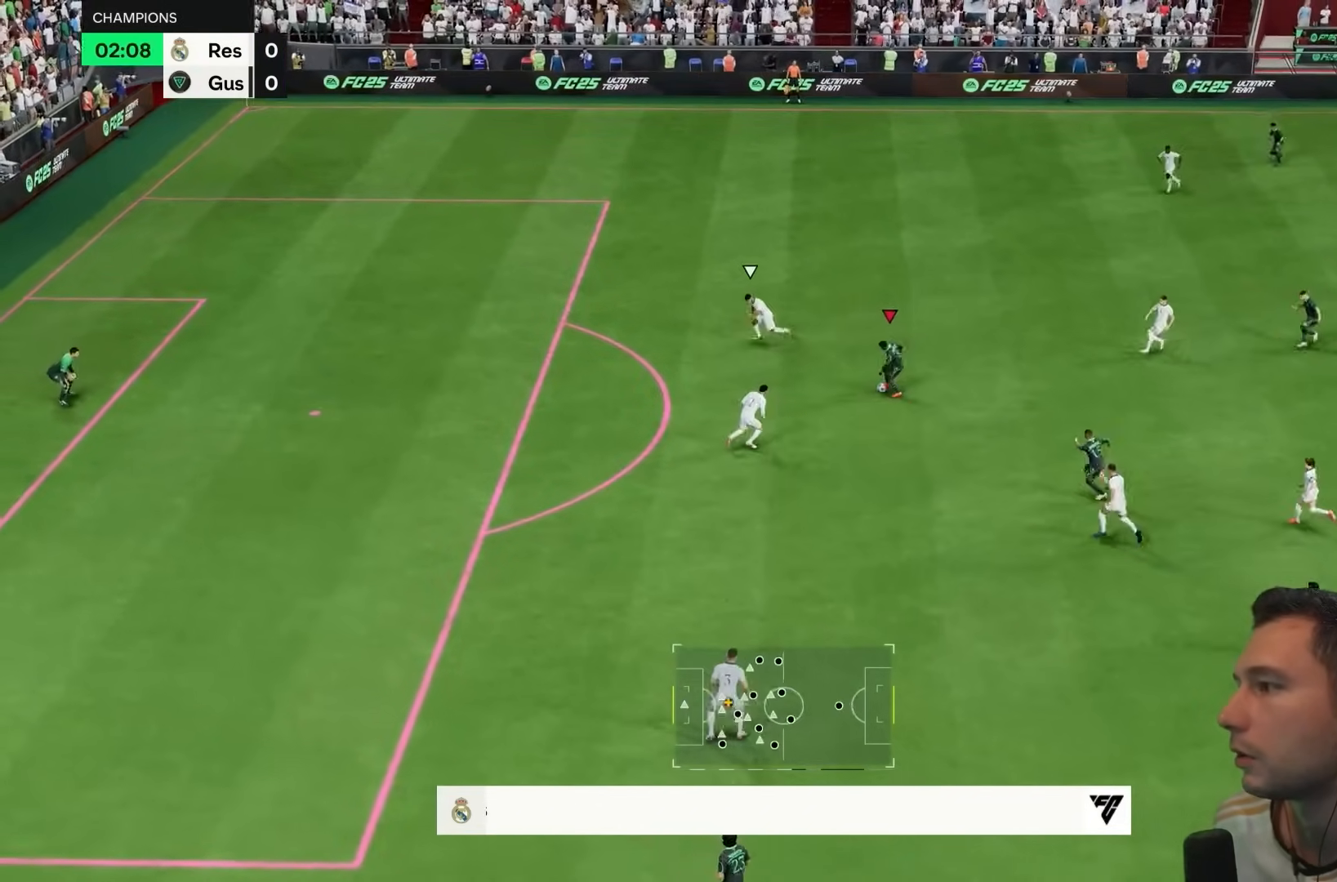
{"dt_ms": 500, "buttons": [], "left_stick": "center", "right_stick": "up-left", "events": [[100, "right_stick", "center"], [267, "right_stick", "down-left"], [367, "right_stick", "center"], [500, "right_stick", "up-left"]]}
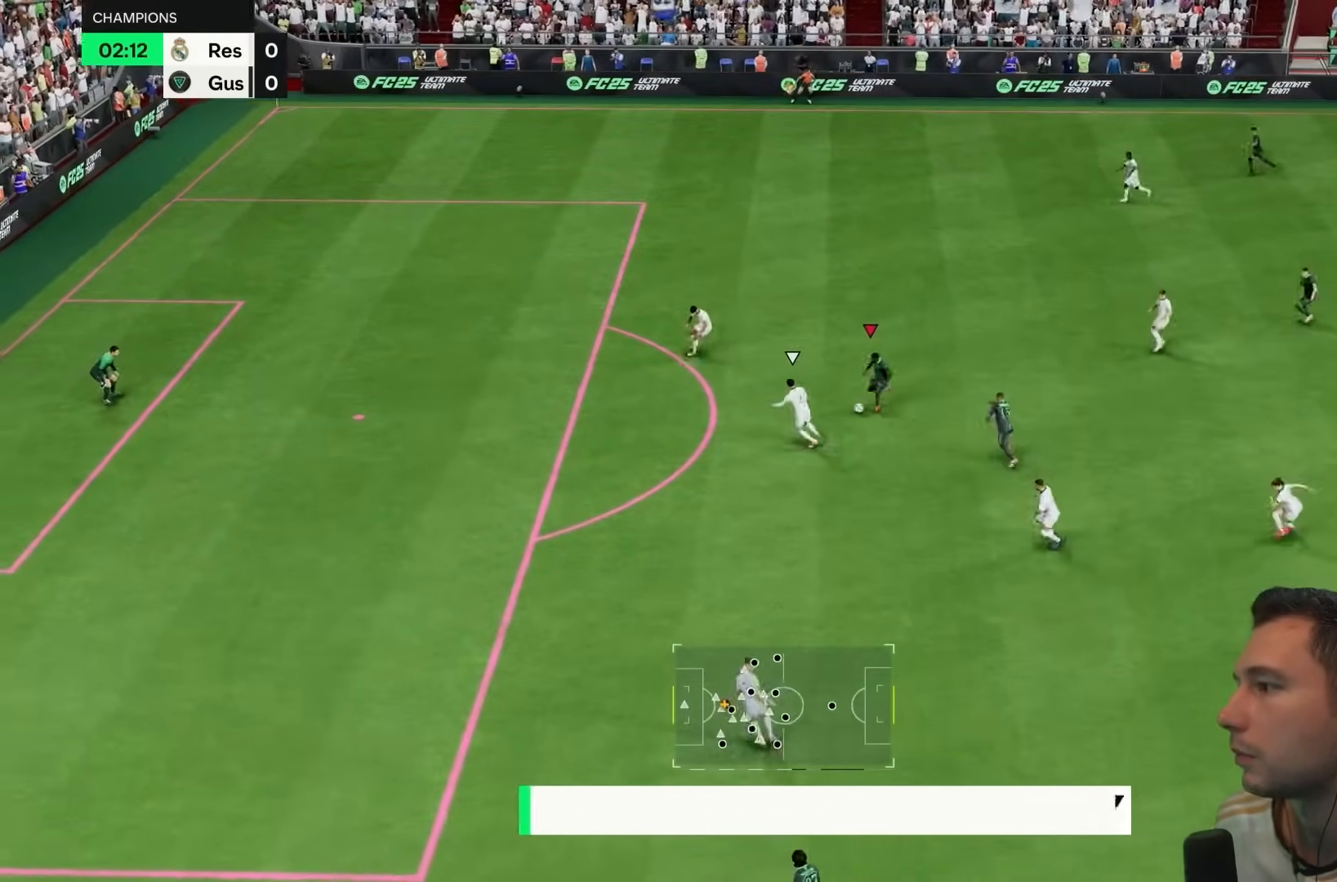
{"dt_ms": 500, "buttons": [], "left_stick": "center", "right_stick": "center", "events": [[83, "right_stick", "center"]]}
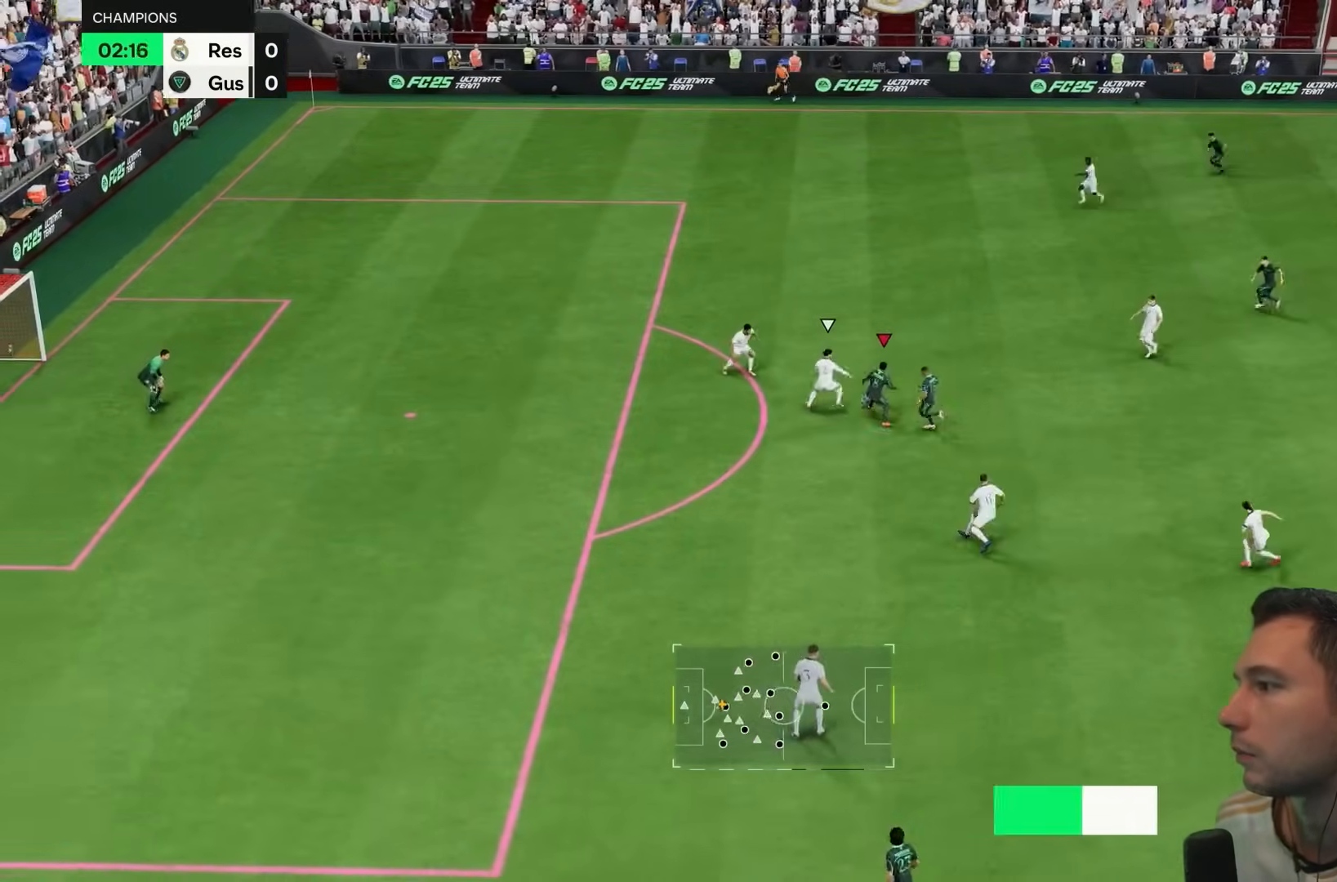
{"dt_ms": 500, "buttons": [], "left_stick": "center", "right_stick": "center", "events": [[33, "right_stick", "up"], [117, "right_stick", "down-right"], [217, "right_stick", "down-left"], [333, "right_stick", "center"]]}
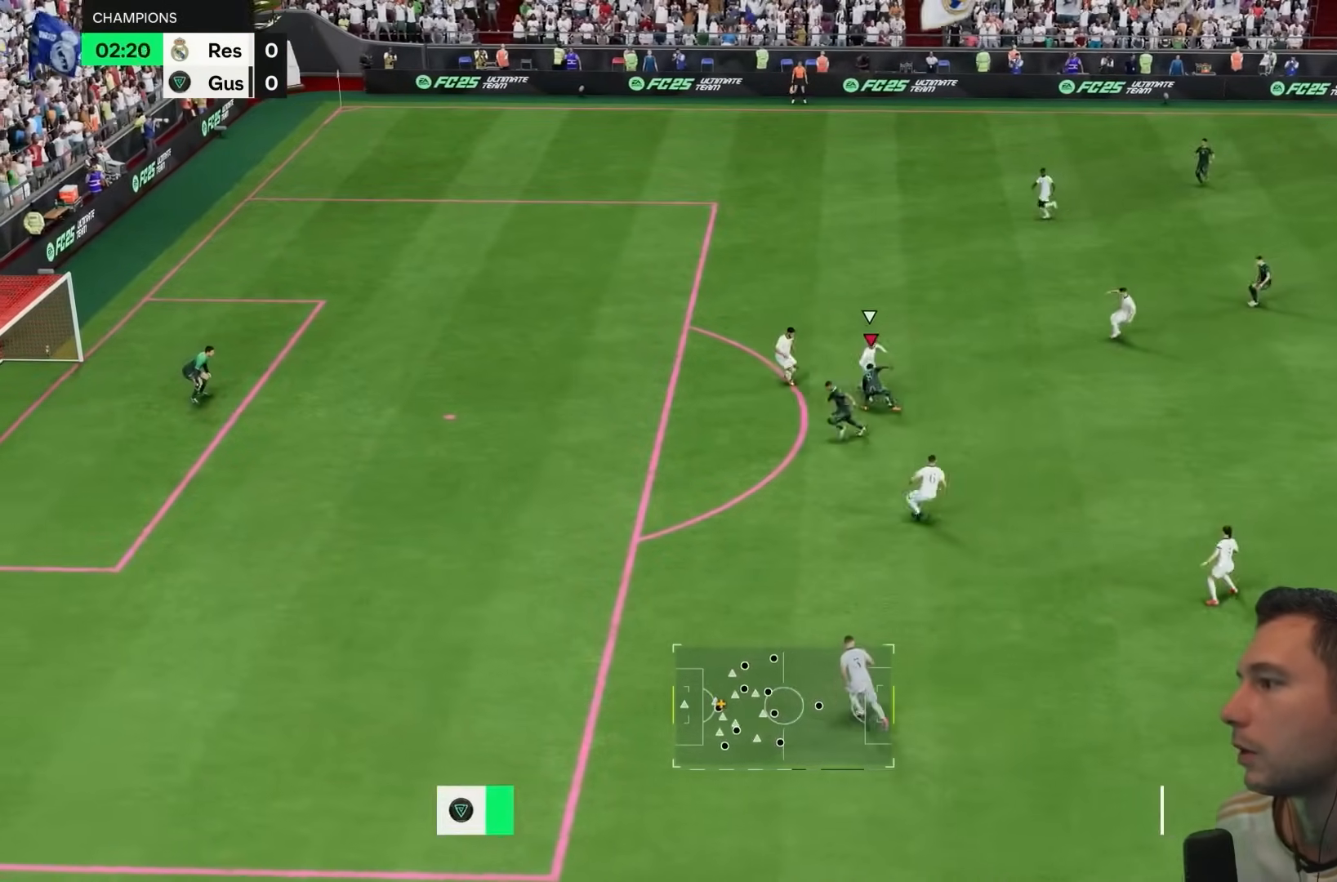
{"dt_ms": 500, "buttons": ["R1"], "left_stick": "right", "right_stick": "center", "events": [[100, "R1", "down"], [167, "left_stick", "right"]]}
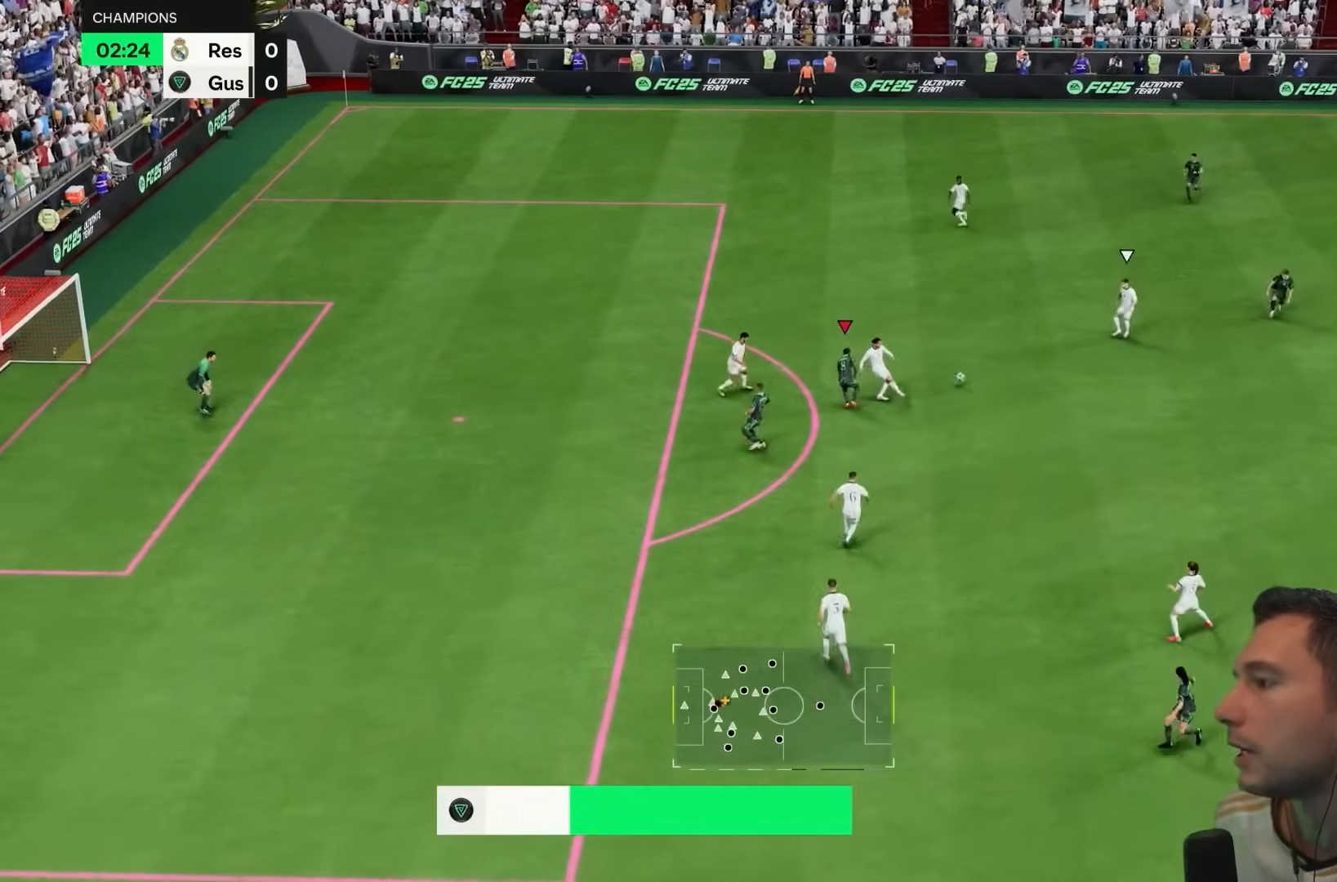
{"dt_ms": 500, "buttons": [], "left_stick": "down-left", "right_stick": "center", "events": [[267, "L1", "down"], [367, "L1", "up"], [400, "left_stick", "left"], [500, "R1", "up"], [500, "left_stick", "down-left"]]}
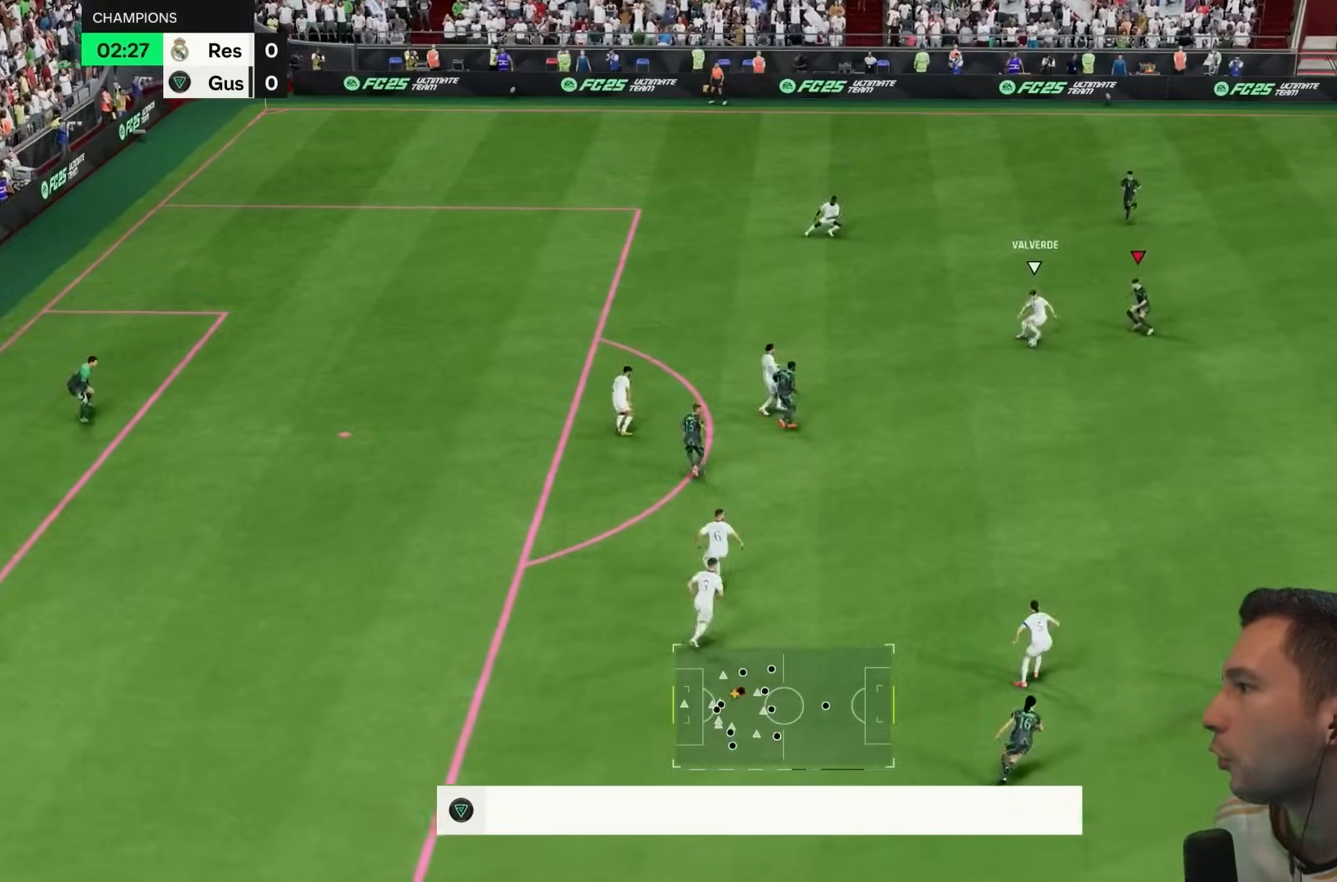
{"dt_ms": 500, "buttons": ["R1"], "left_stick": "down", "right_stick": "center", "events": [[167, "R1", "down"], [167, "left_stick", "down"]]}
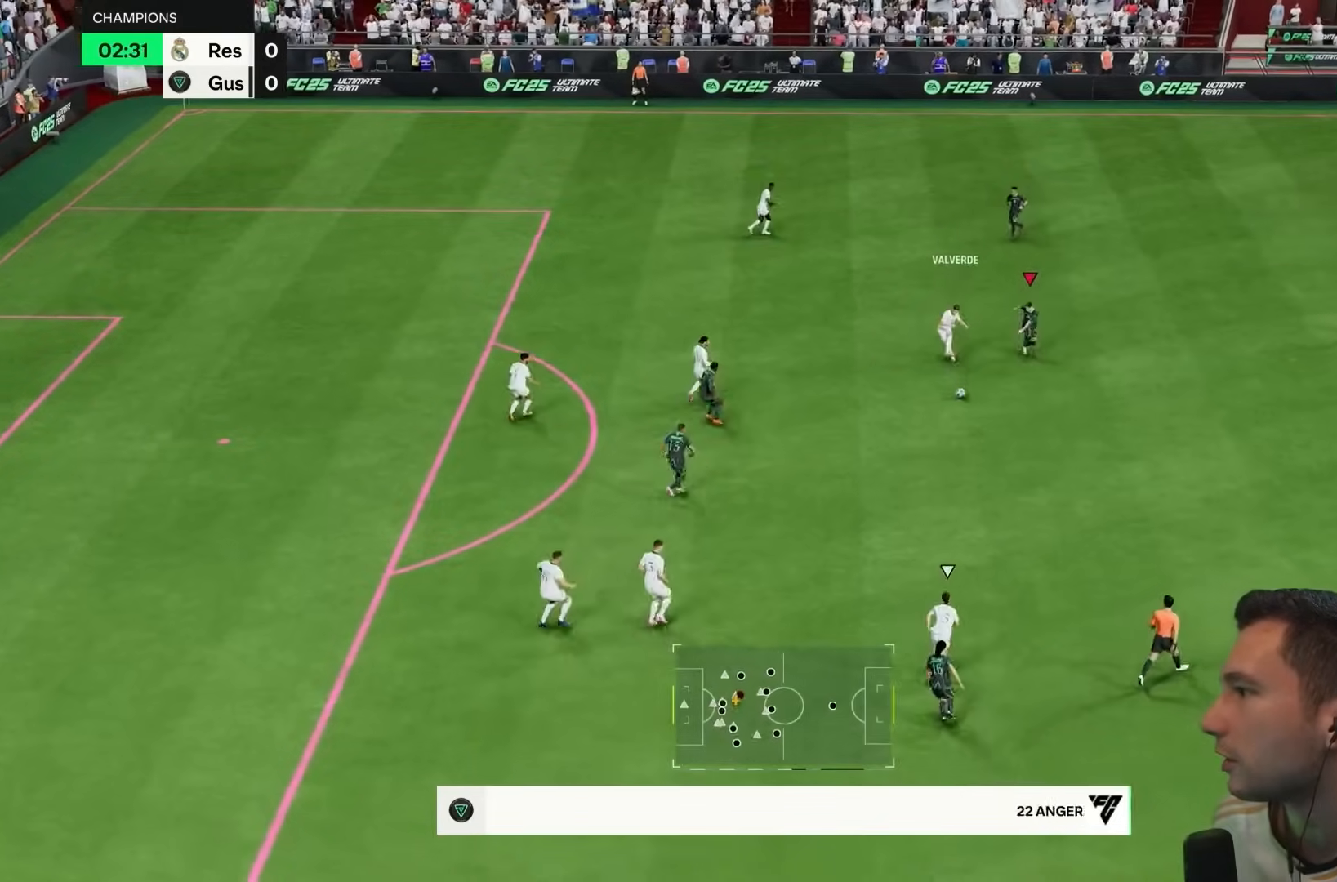
{"dt_ms": 500, "buttons": ["R1"], "left_stick": "right", "right_stick": "center", "events": [[250, "left_stick", "down-right"], [317, "L1", "down"], [350, "left_stick", "right"], [450, "L1", "up"]]}
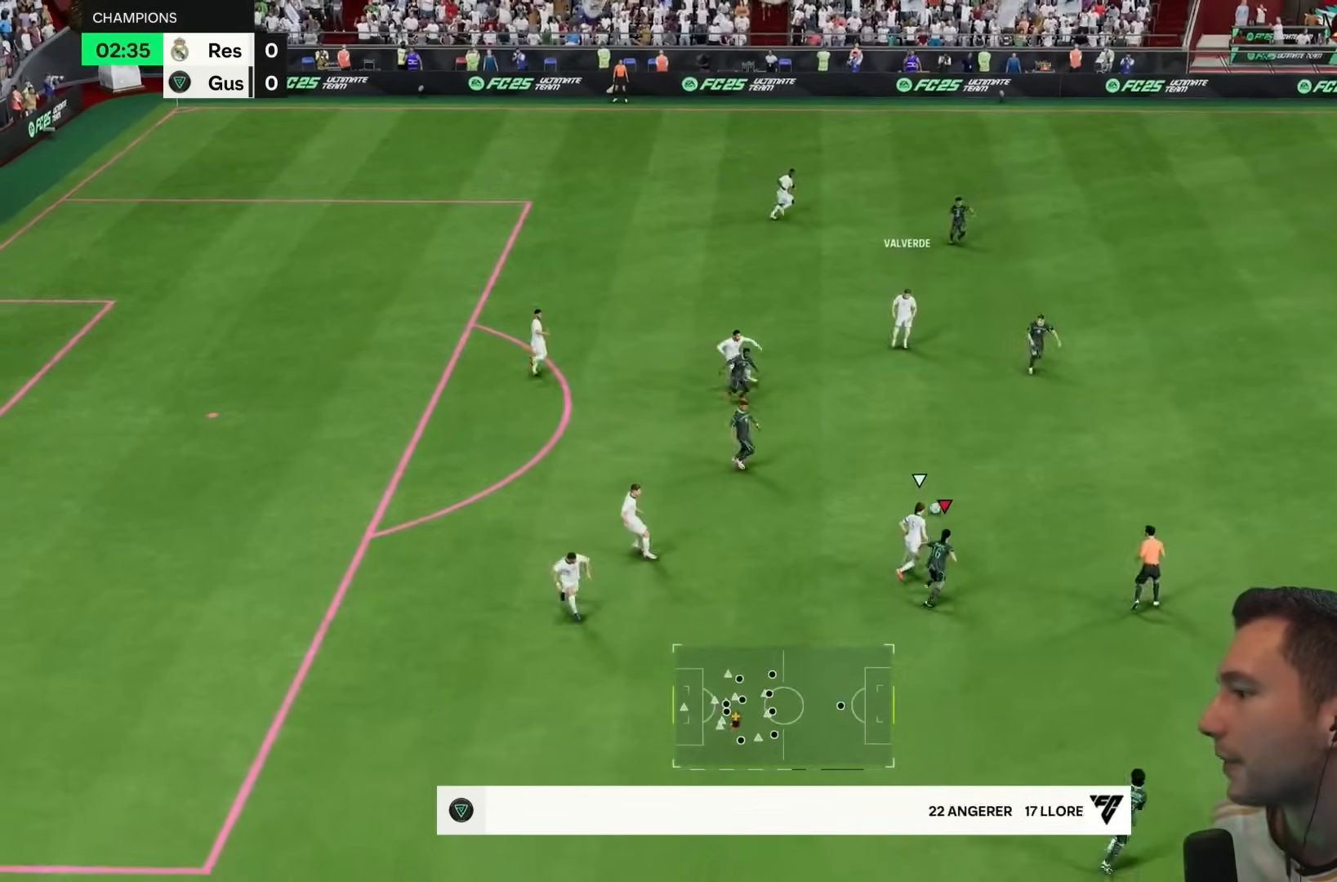
{"dt_ms": 500, "buttons": ["R1"], "left_stick": "right", "right_stick": "center", "events": []}
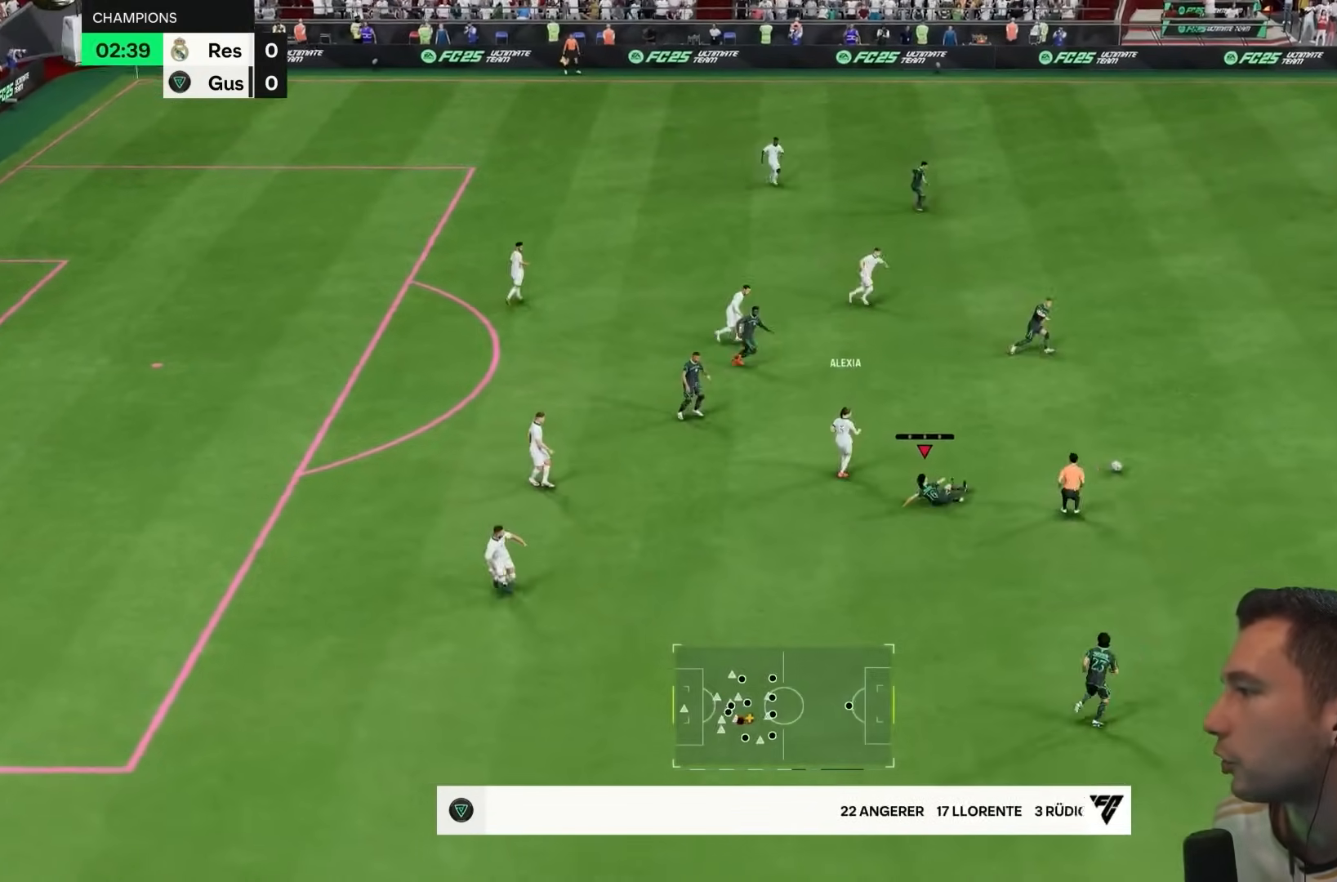
{"dt_ms": 500, "buttons": ["R1"], "left_stick": "down-left", "right_stick": "center", "events": [[150, "L1", "down"], [267, "L1", "up"], [267, "left_stick", "down"], [333, "left_stick", "down-left"]]}
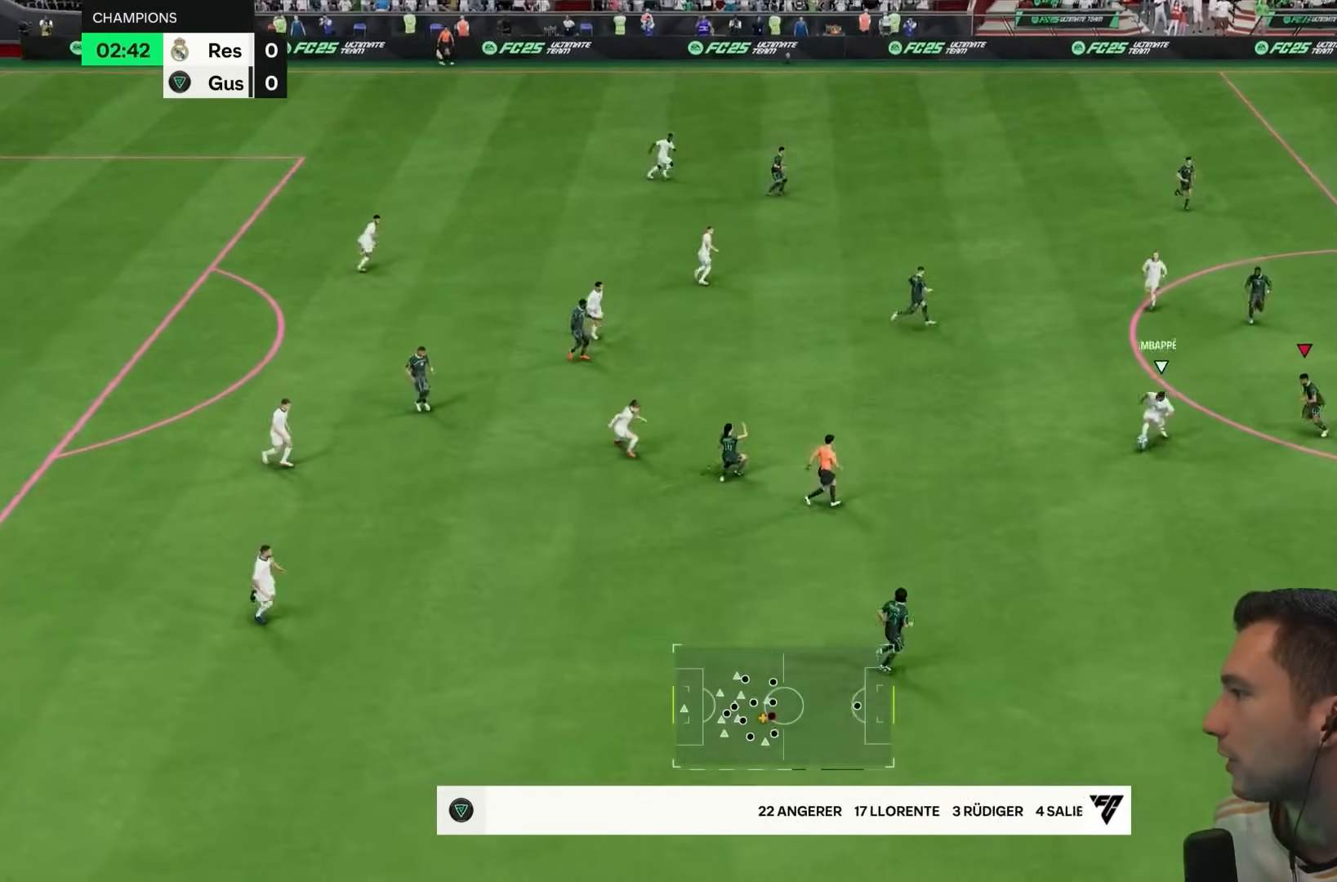
{"dt_ms": 500, "buttons": ["L2", "R1"], "left_stick": "down-right", "right_stick": "center", "events": [[67, "left_stick", "down"], [200, "L2", "down"], [200, "left_stick", "down-right"]]}